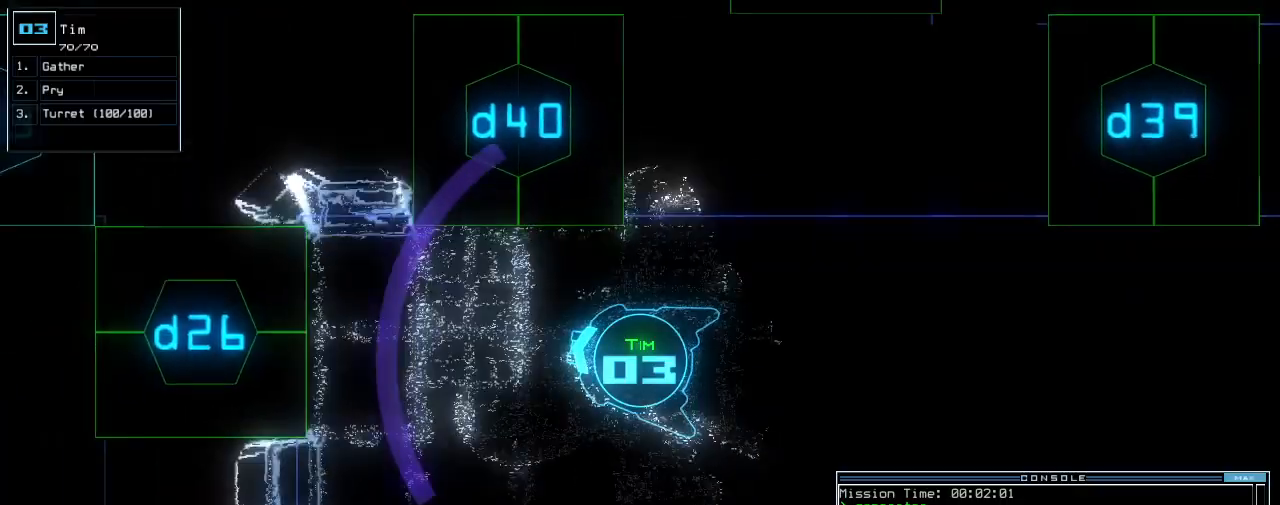
Gameplay with keyboard; each line is a JSON object with the keys held at the frame after it. "events" lists presses ("down") and releases ("up") of ".", "0", "1", "2", "3", "4", "5", "6", "7", "8", "9", "a", "b", "backspace", "c", "caps_lock", "comma", "ctrl_l", "ctrl_r", "d", "down", "e", "equals", "escape", "f", "f8", "g", "h", "i", "j", "k", "l", "left", "m", "minus", "n", "o", "p", "q", "quote", "r", "return", "right", "s", "semicolon", "shift_l", "shift_r", "space", "t", "tab", "tilde", "u", "up", "v", "w", "x", "y" and "z" between this image and that frame as [ms after this image, input, new state], when the widget could be followed in between. No other keys are recorded. Mouse input is not recorded. Not read: other_keys.
{"keys": ["right", "up"], "events": [[200, "right", "down"]]}
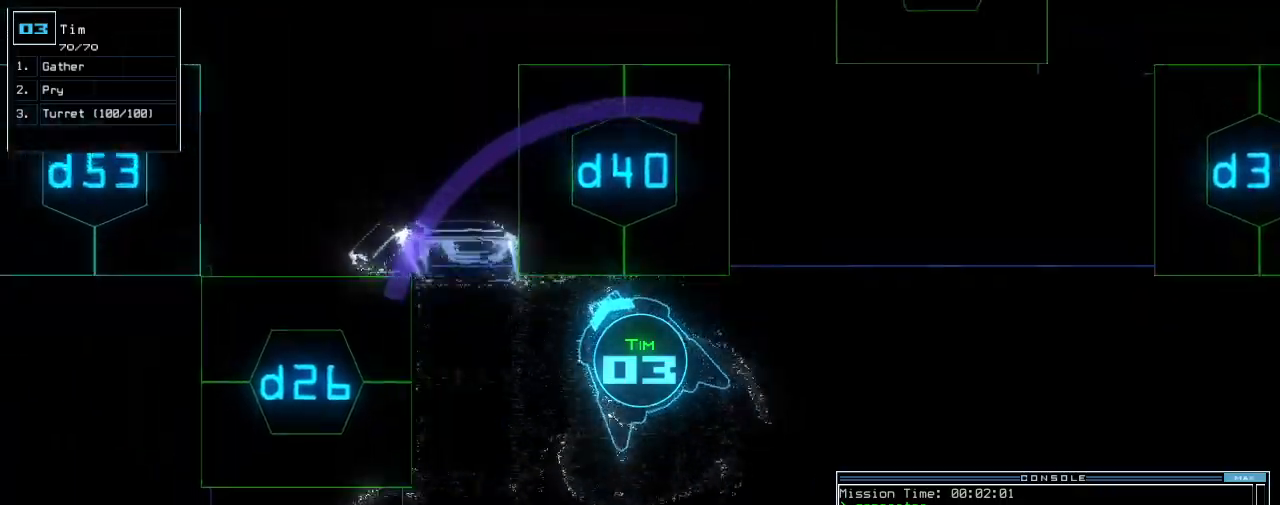
{"keys": ["up"], "events": [[100, "right", "up"], [100, "up", "up"], [220, "return", "down"], [260, "return", "up"], [400, "up", "down"]]}
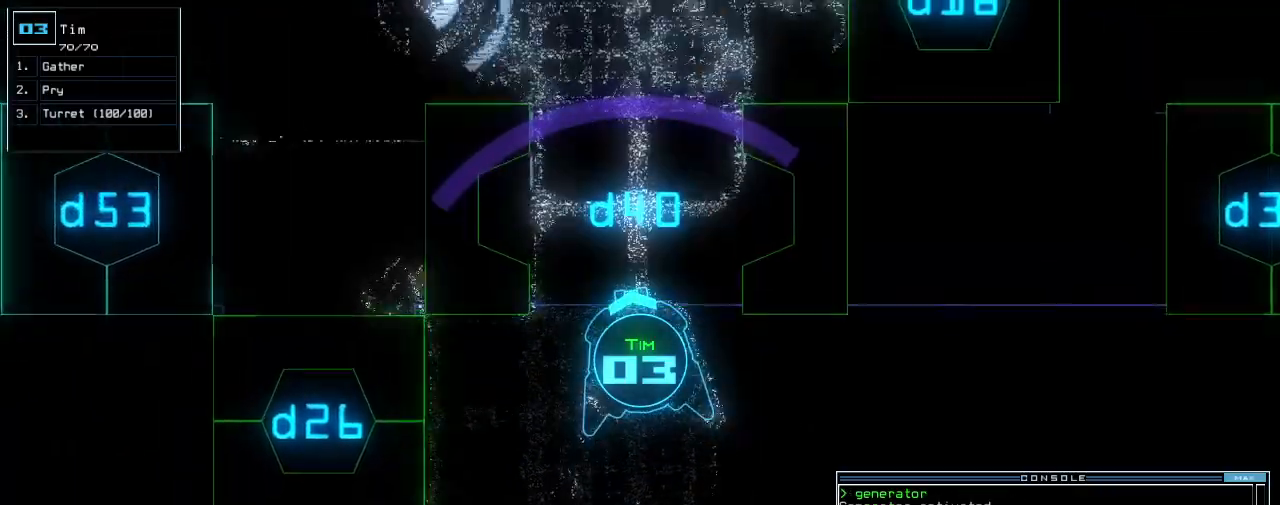
{"keys": ["up"], "events": [[180, "up", "up"], [320, "up", "down"], [380, "up", "up"], [460, "up", "down"]]}
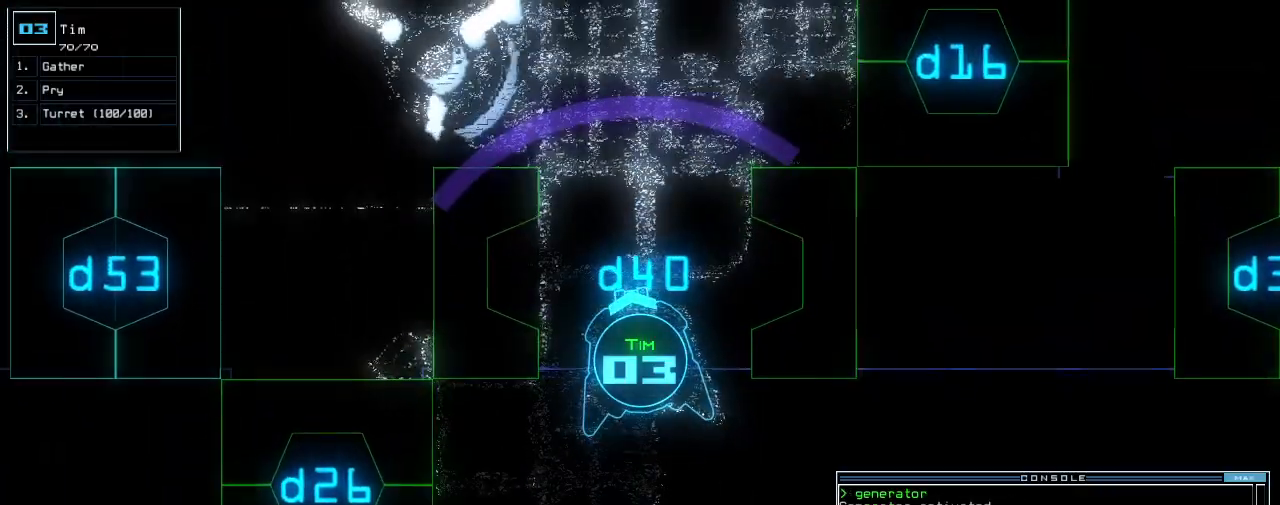
{"keys": [], "events": [[160, "up", "up"], [320, "up", "down"], [380, "up", "up"]]}
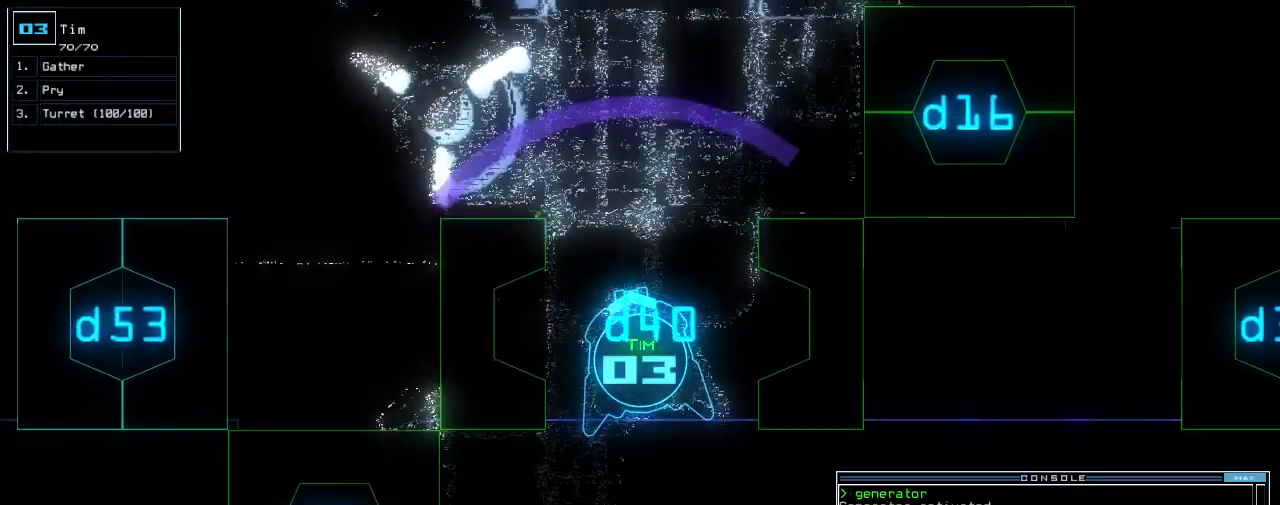
{"keys": [], "events": []}
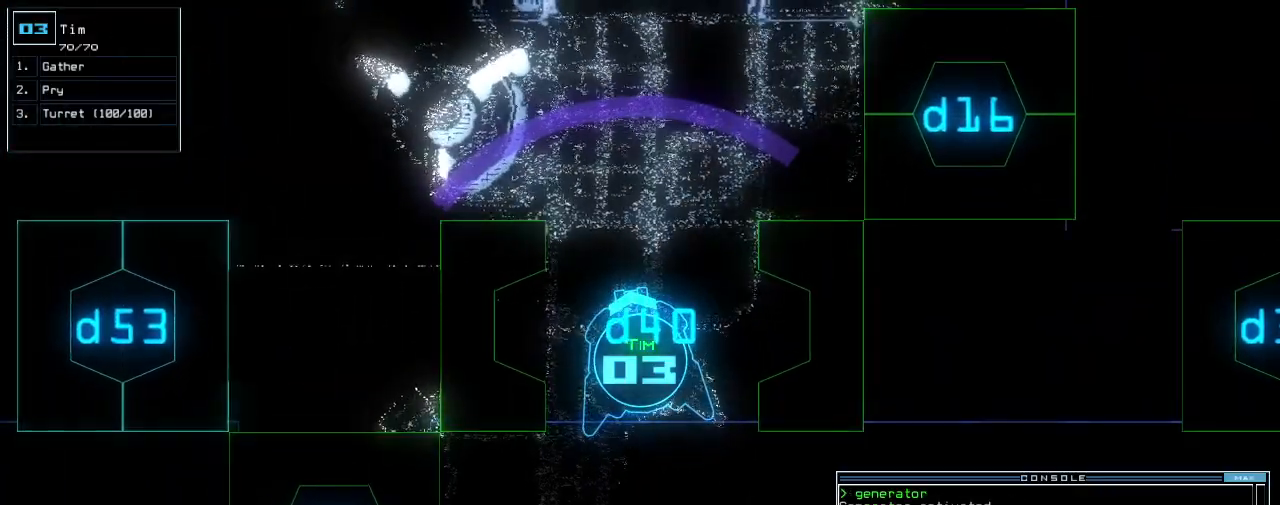
{"keys": [], "events": [[340, "up", "down"], [400, "up", "up"]]}
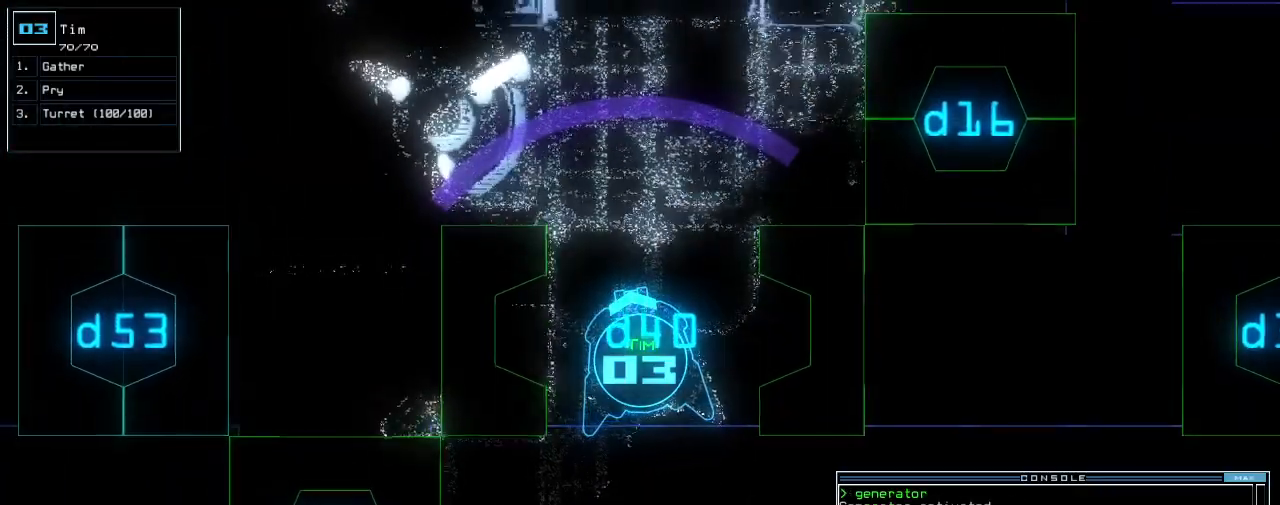
{"keys": ["right"], "events": [[140, "left", "down"], [240, "left", "up"], [460, "right", "down"]]}